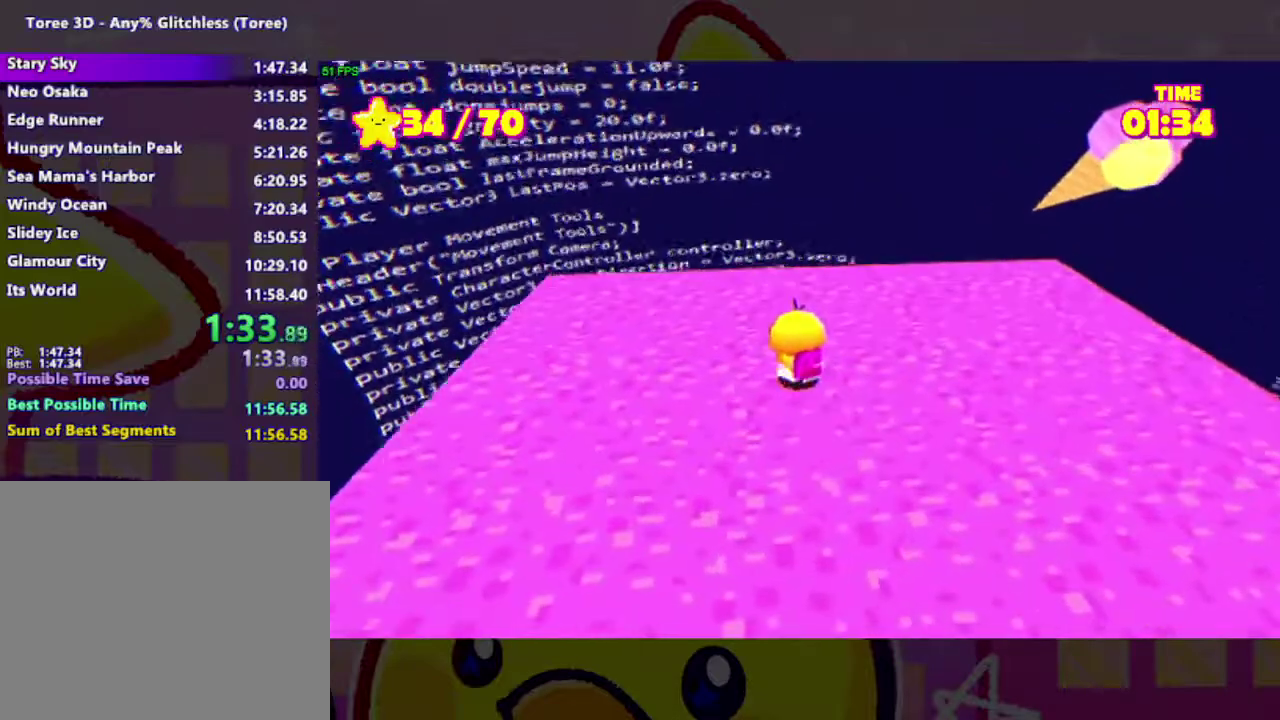
Gameplay with a controller (Xbox layout); each line is a JSON object with the inputs held at the frame after it. "events" lists button and stick changes between this image and that frame as [ms after this image, input, new state], when the widget could be followed in between. Not read: L2 R2 left_stick.
{"buttons": [], "right_stick": "center", "events": []}
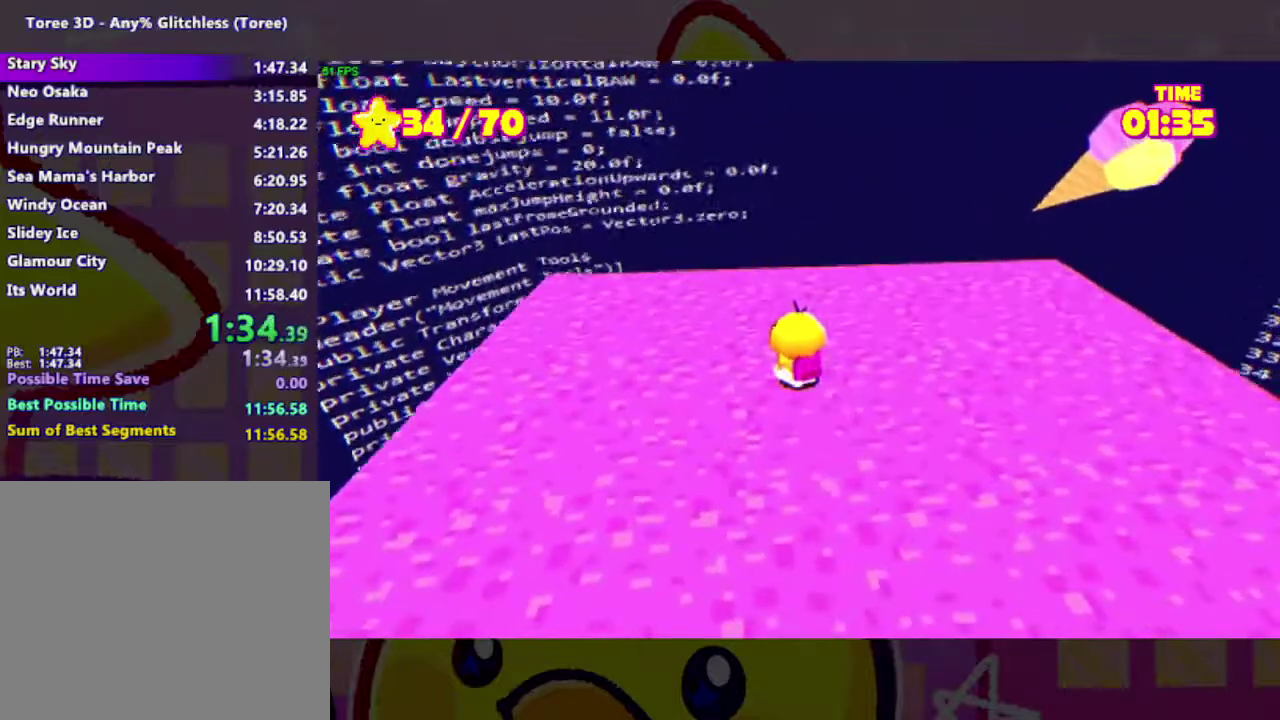
{"buttons": [], "right_stick": "center", "events": []}
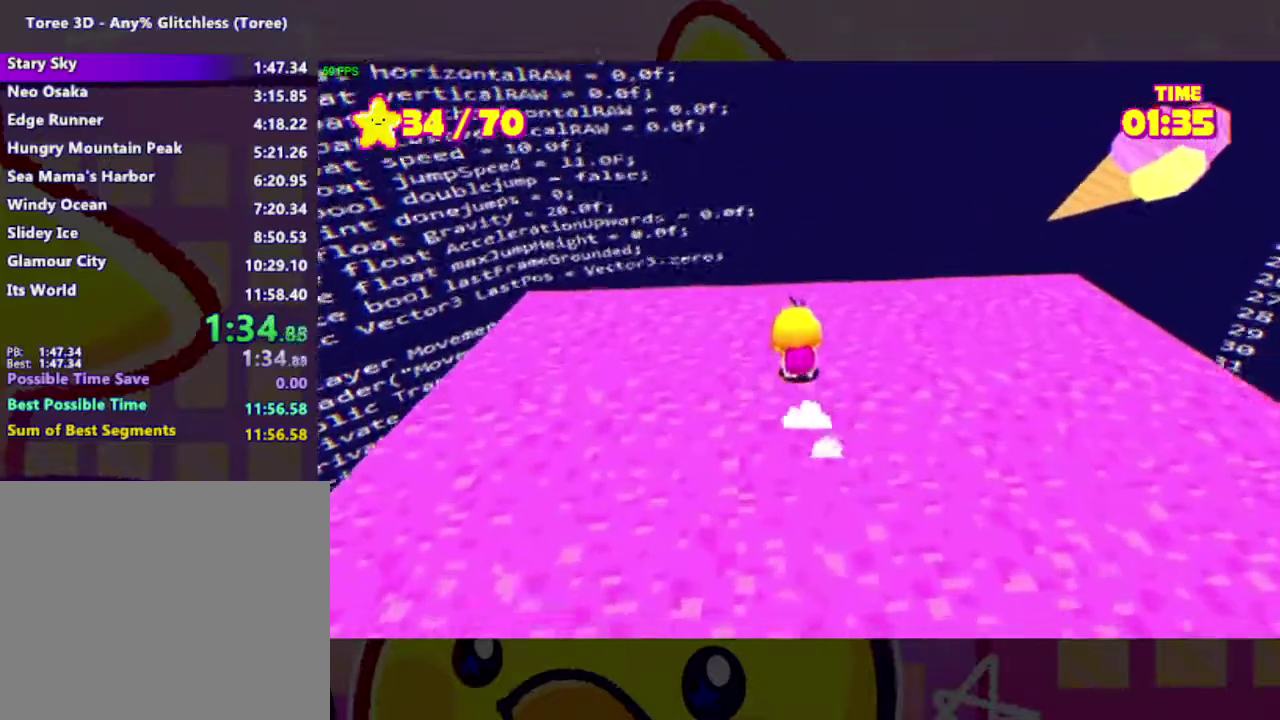
{"buttons": [], "right_stick": "center", "events": []}
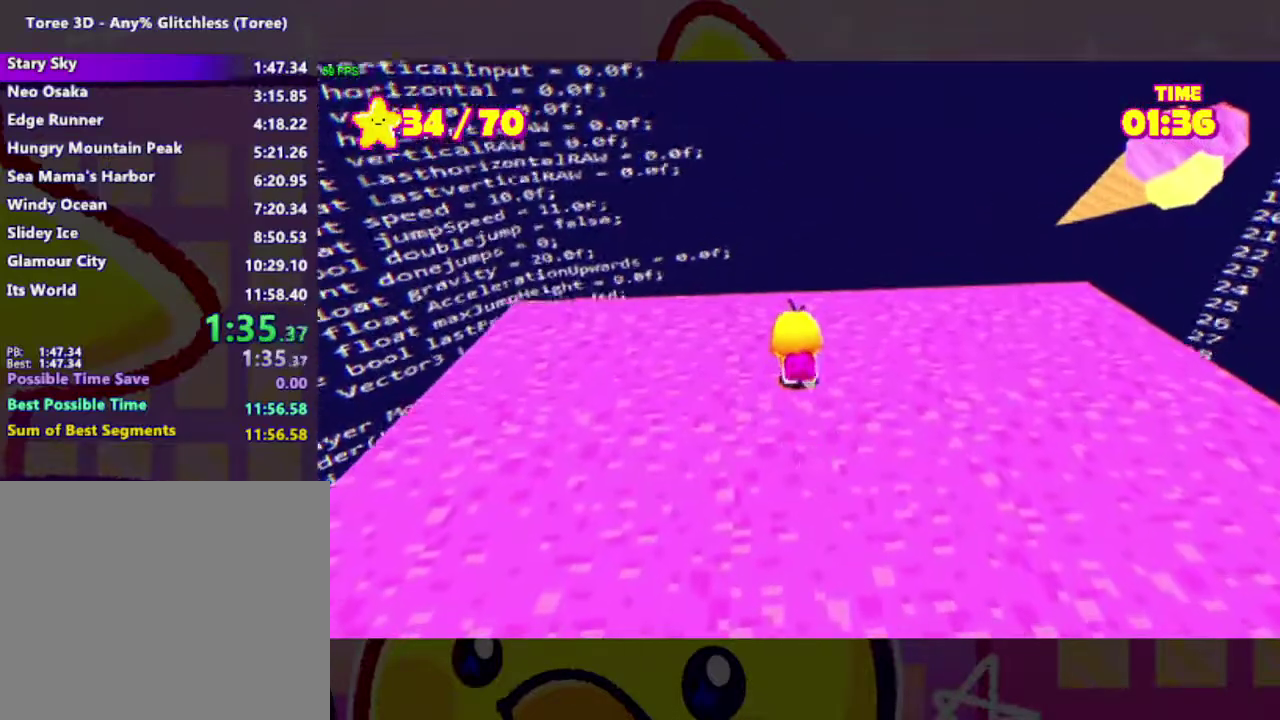
{"buttons": [], "right_stick": "center", "events": []}
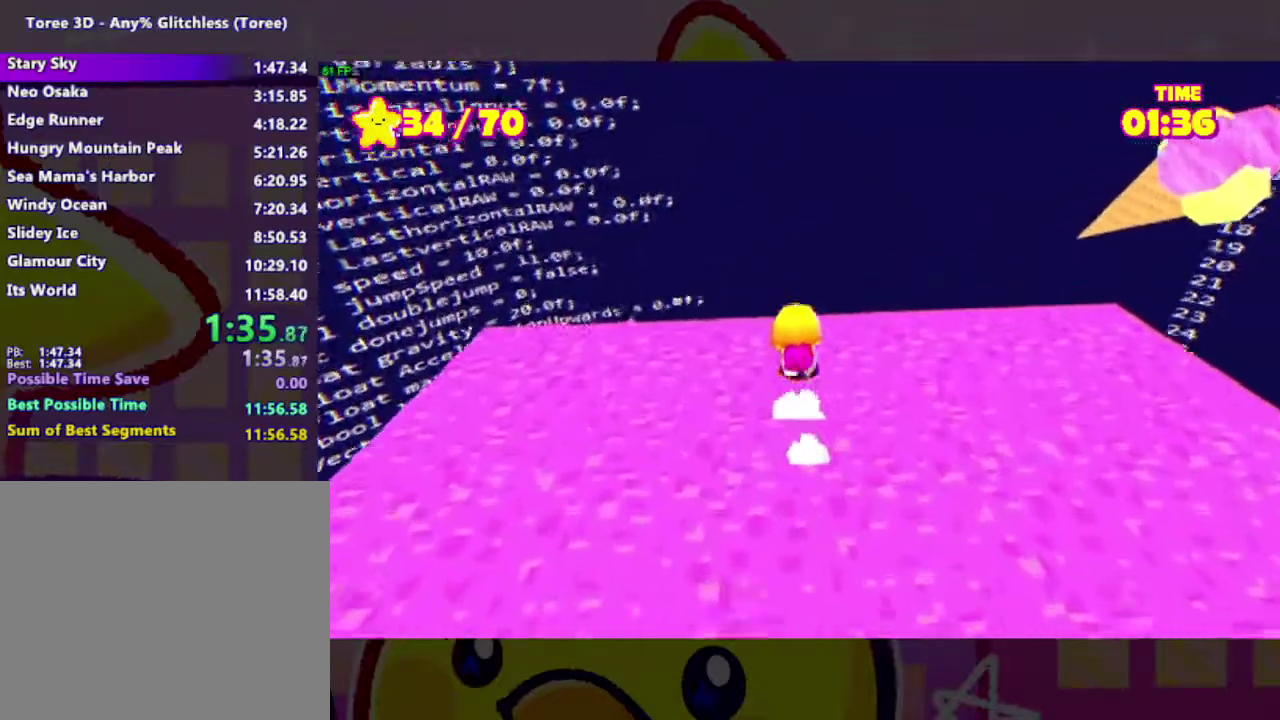
{"buttons": [], "right_stick": "center", "events": []}
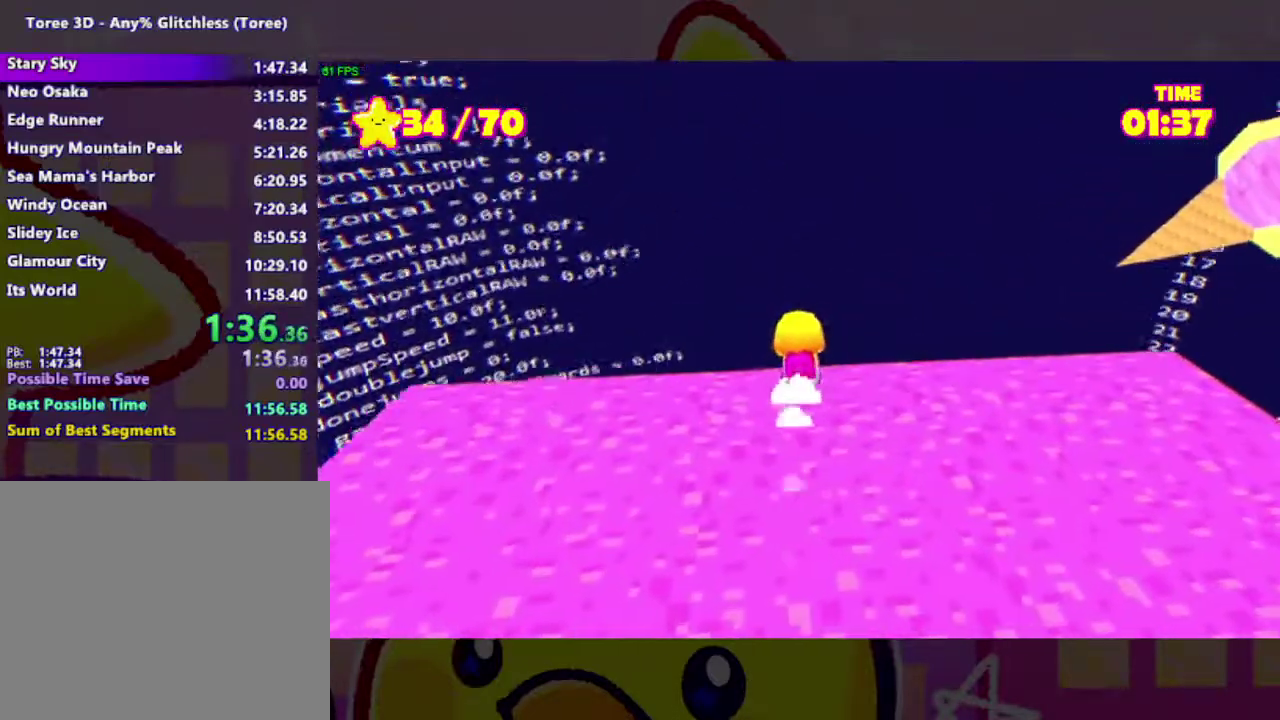
{"buttons": [], "right_stick": "center", "events": []}
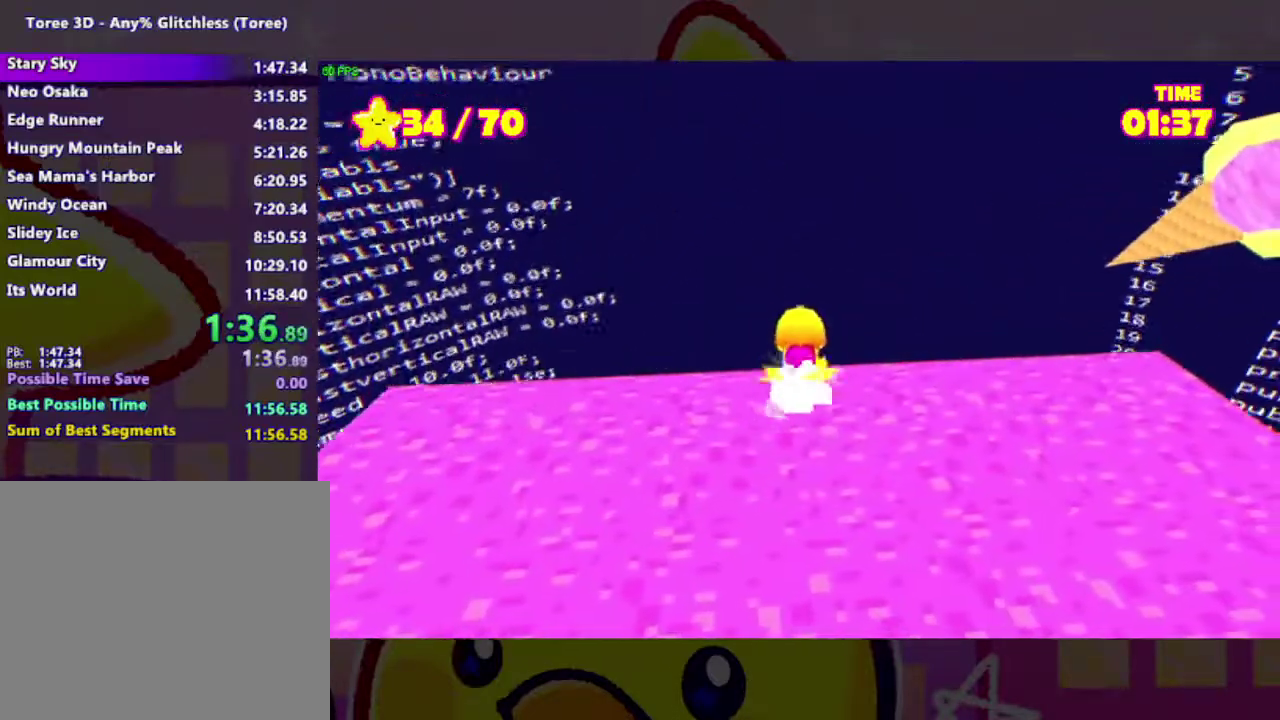
{"buttons": [], "right_stick": "center", "events": []}
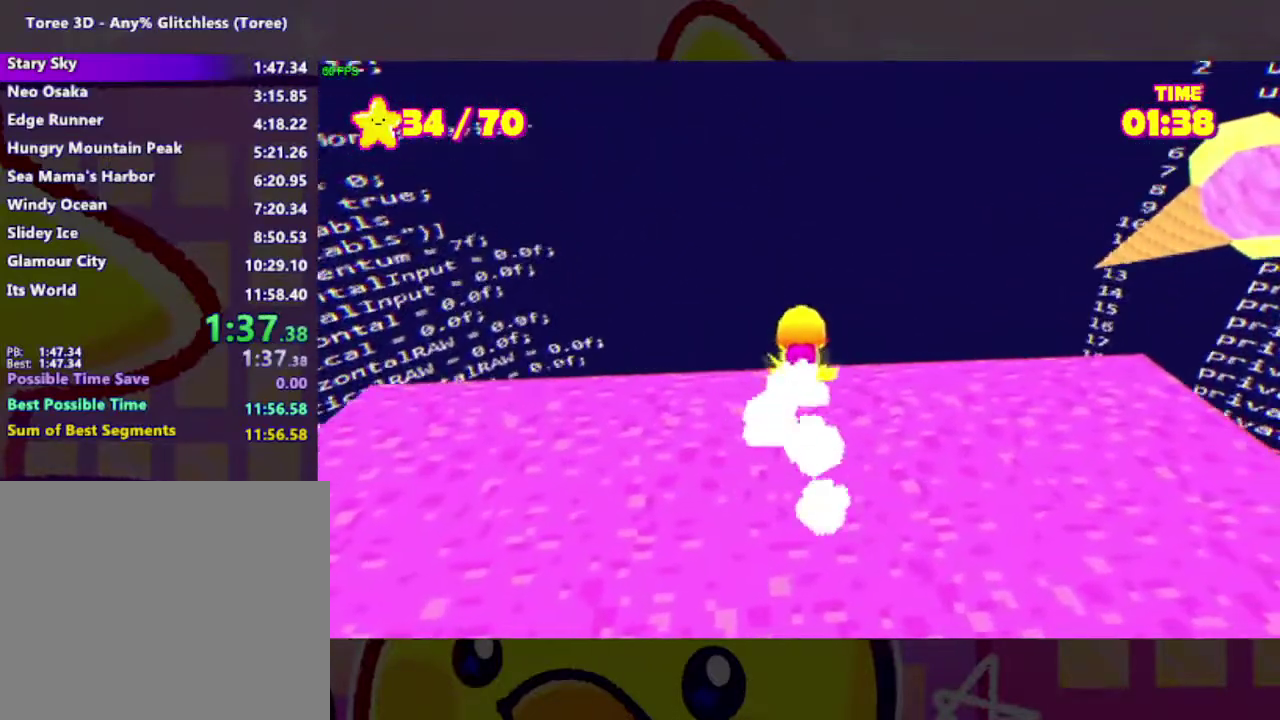
{"buttons": ["A"], "right_stick": "center", "events": [[333, "A", "down"]]}
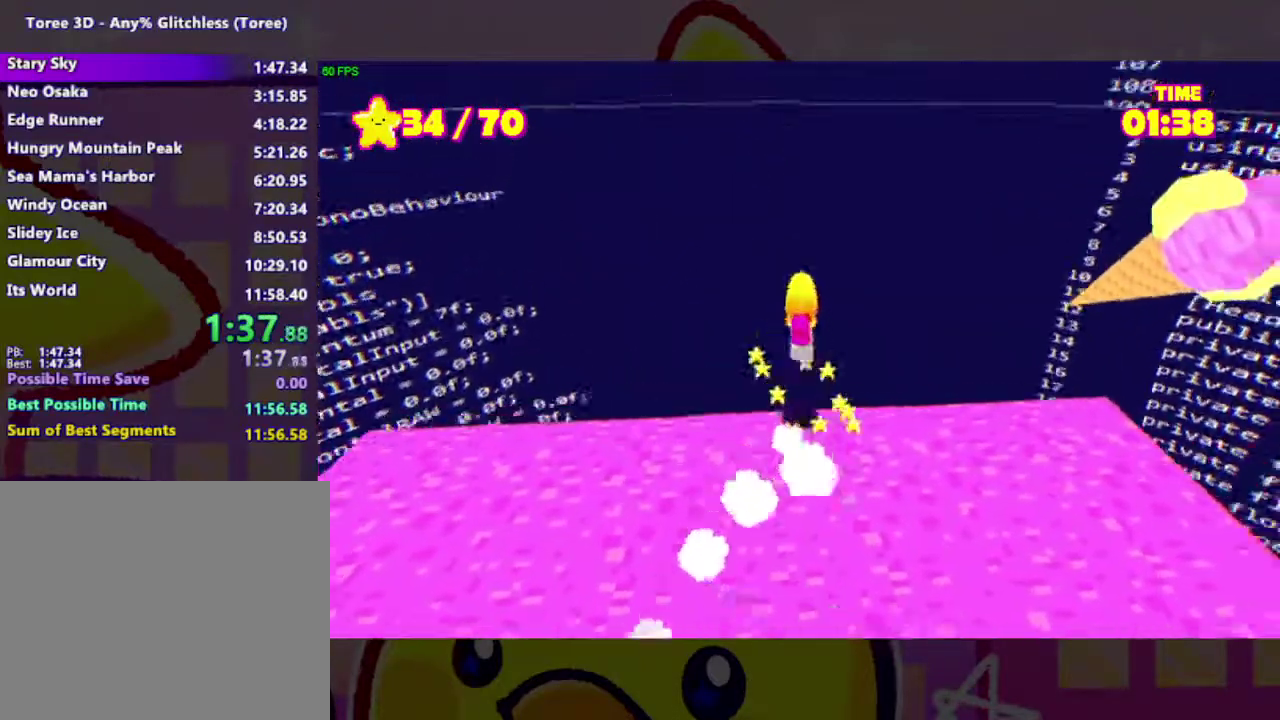
{"buttons": ["A"], "right_stick": "center", "events": []}
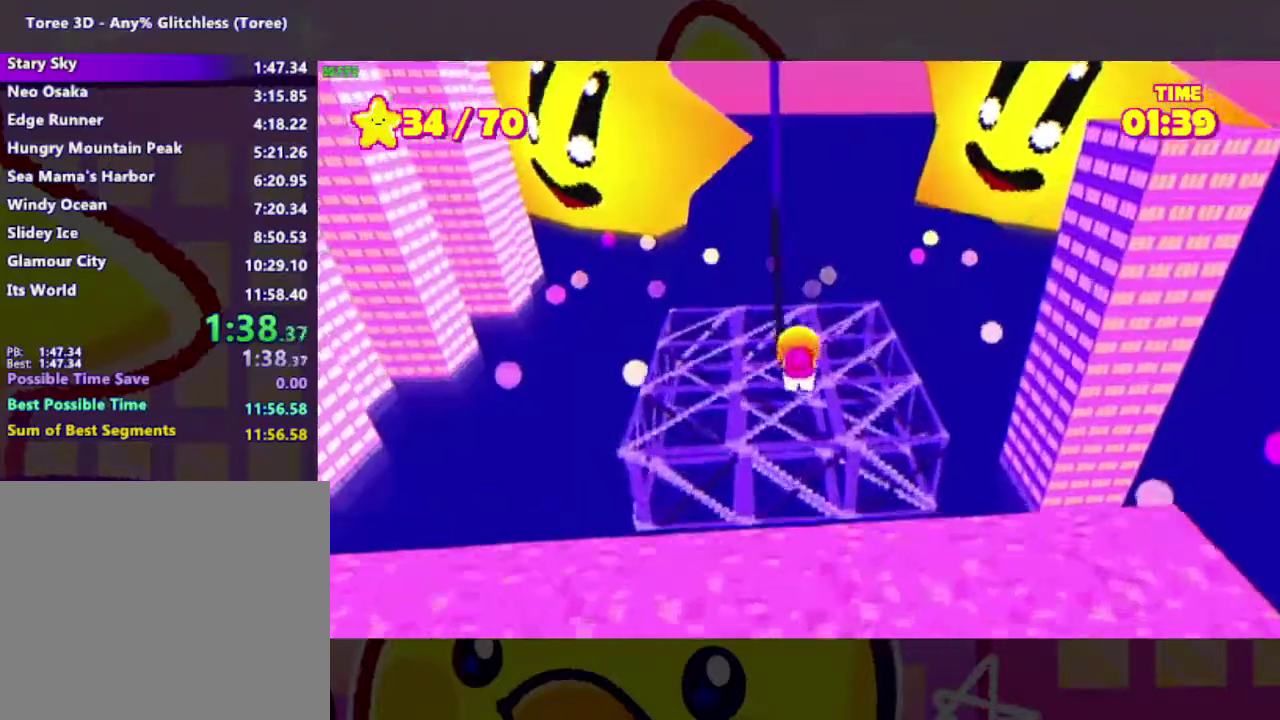
{"buttons": [], "right_stick": "right", "events": [[67, "A", "up"], [167, "right_stick", "right"]]}
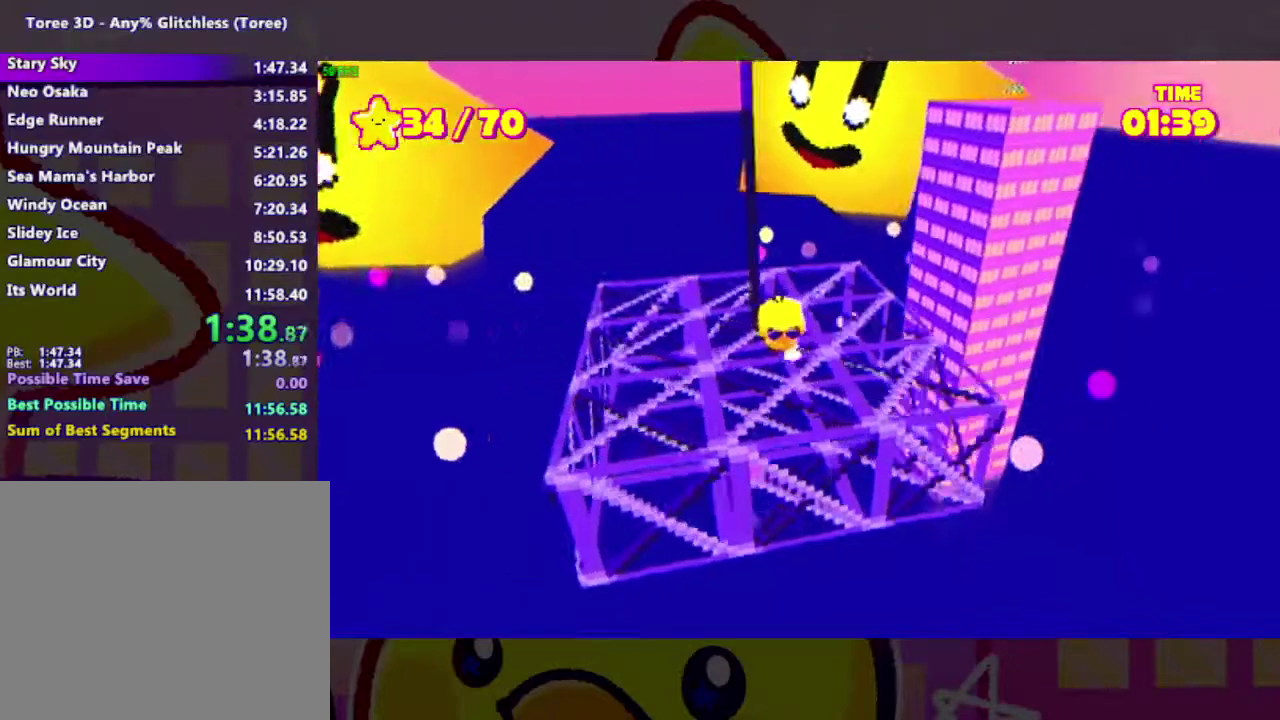
{"buttons": [], "right_stick": "right", "events": [[300, "right_stick", "up-right"], [367, "right_stick", "center"], [433, "right_stick", "right"]]}
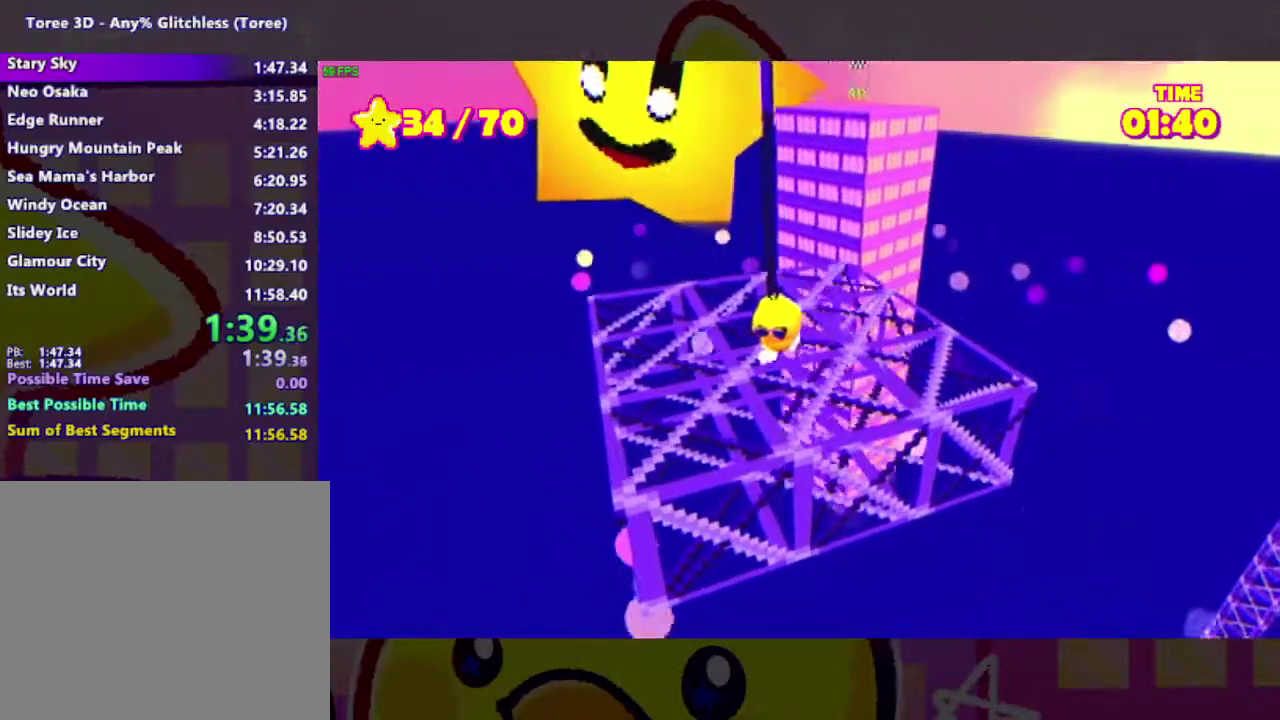
{"buttons": [], "right_stick": "right", "events": [[100, "right_stick", "center"], [267, "right_stick", "down"], [333, "right_stick", "down-right"], [433, "right_stick", "center"], [500, "right_stick", "right"]]}
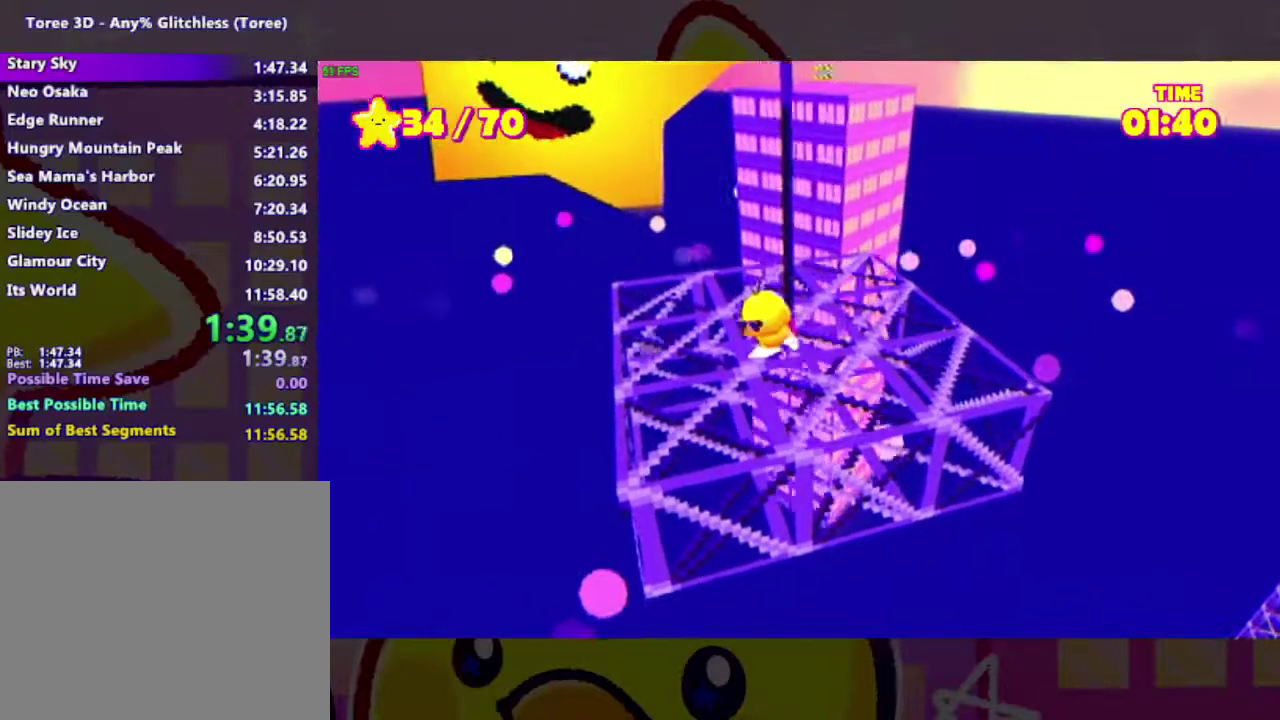
{"buttons": [], "right_stick": "center", "events": [[133, "right_stick", "center"]]}
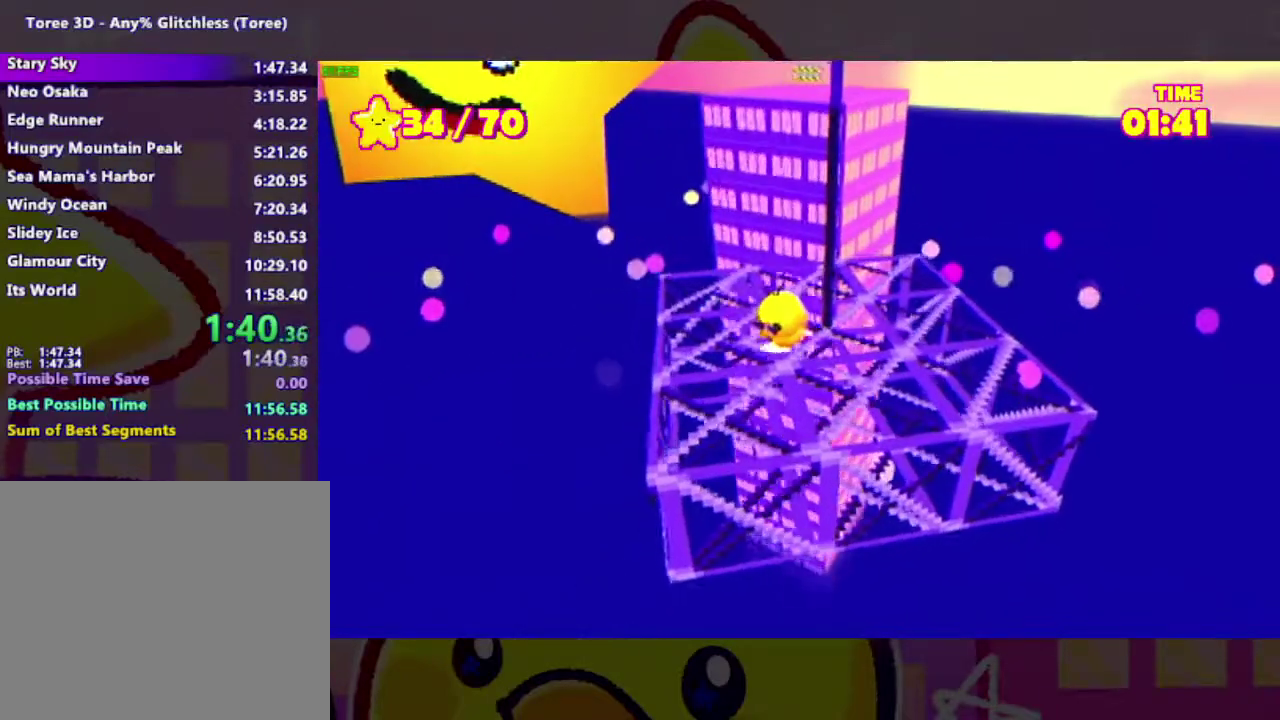
{"buttons": [], "right_stick": "center", "events": []}
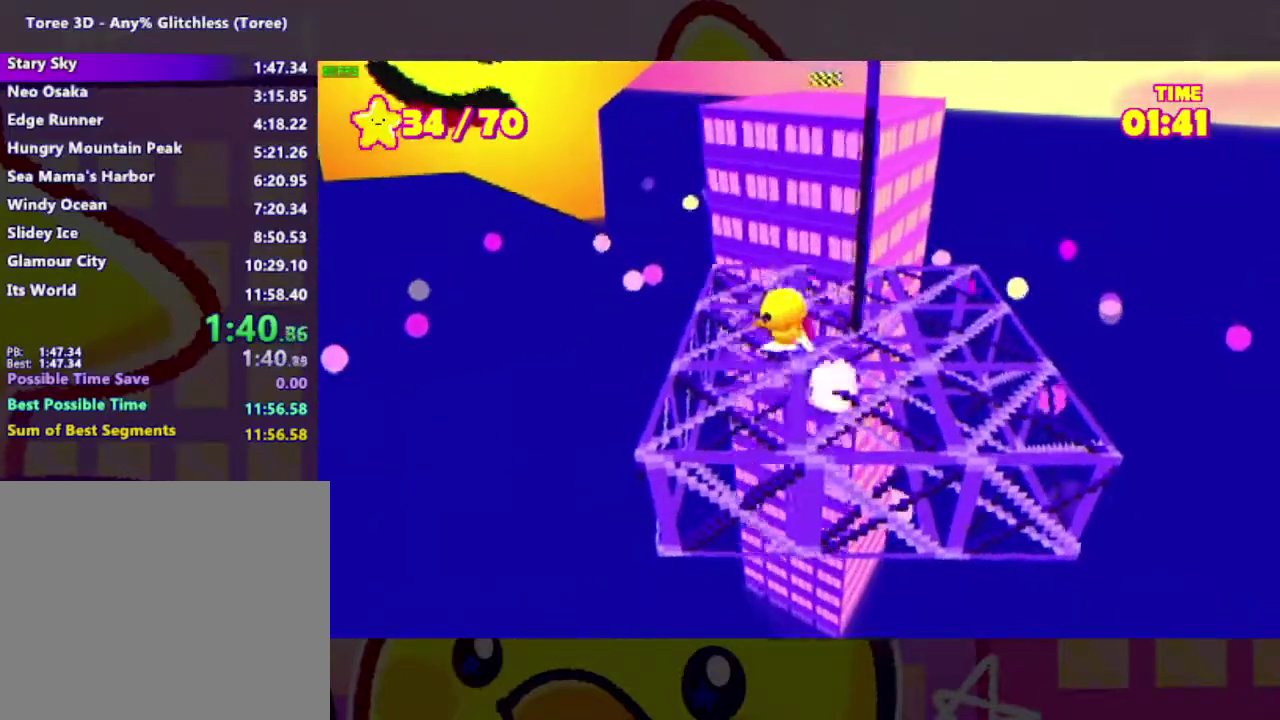
{"buttons": [], "right_stick": "center", "events": []}
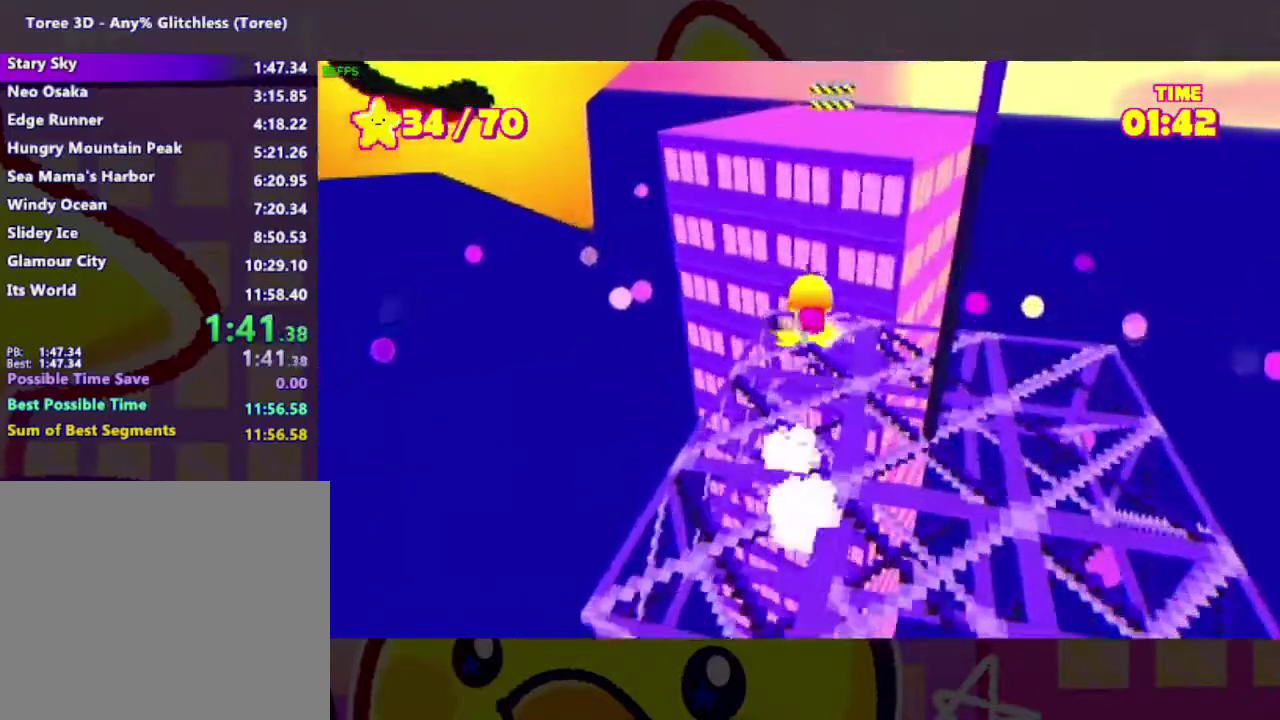
{"buttons": [], "right_stick": "center", "events": [[67, "A", "down"], [467, "A", "up"]]}
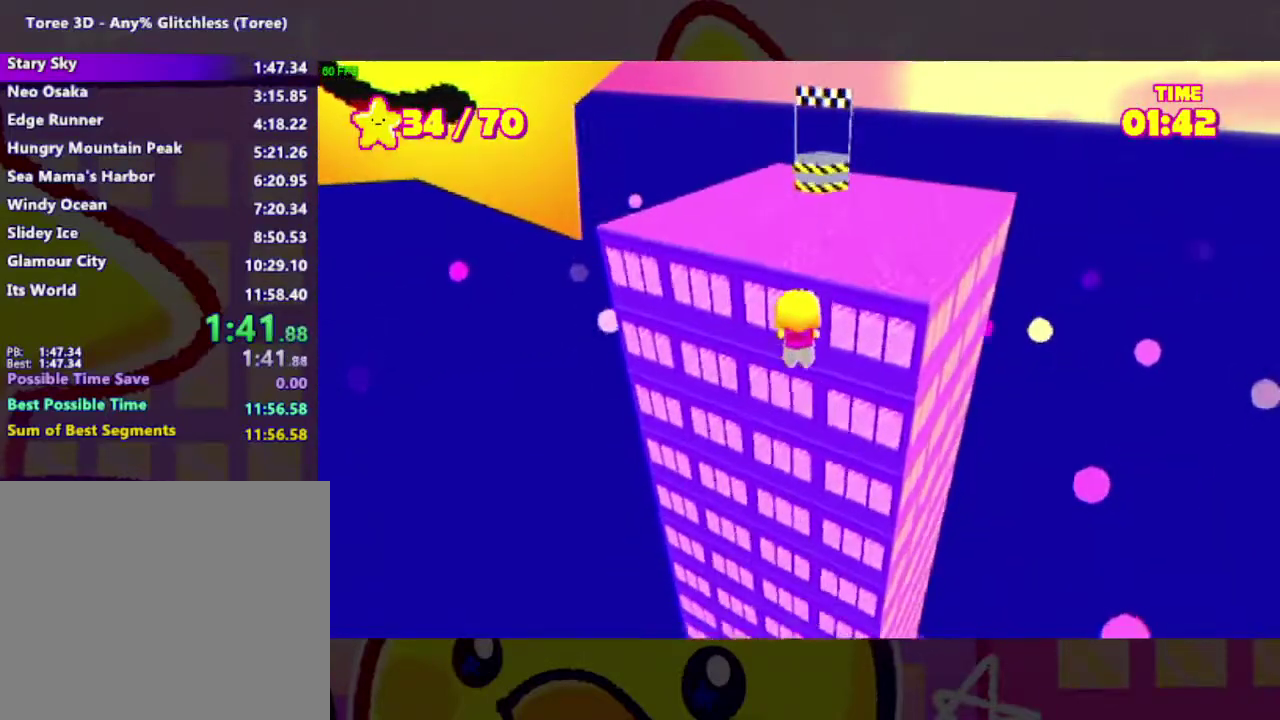
{"buttons": [], "right_stick": "center", "events": [[133, "A", "down"], [433, "A", "up"]]}
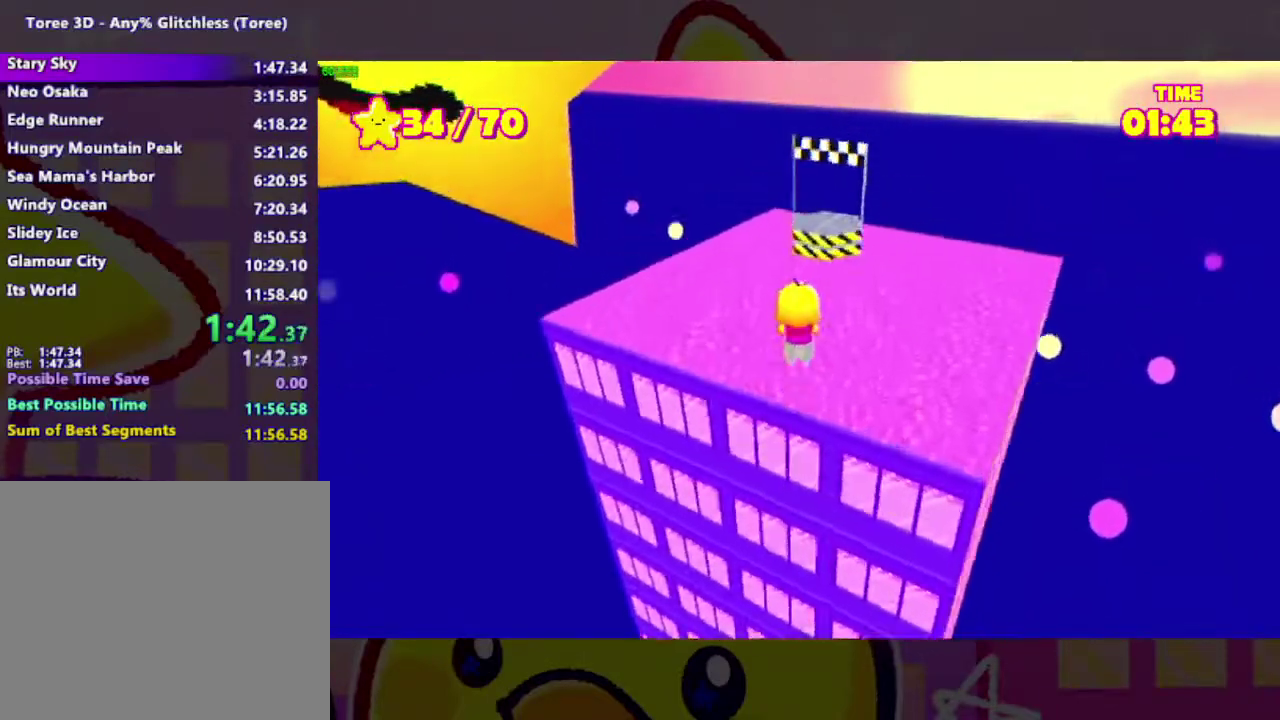
{"buttons": ["A"], "right_stick": "center", "events": [[33, "right_stick", "right"], [133, "right_stick", "center"], [400, "A", "down"]]}
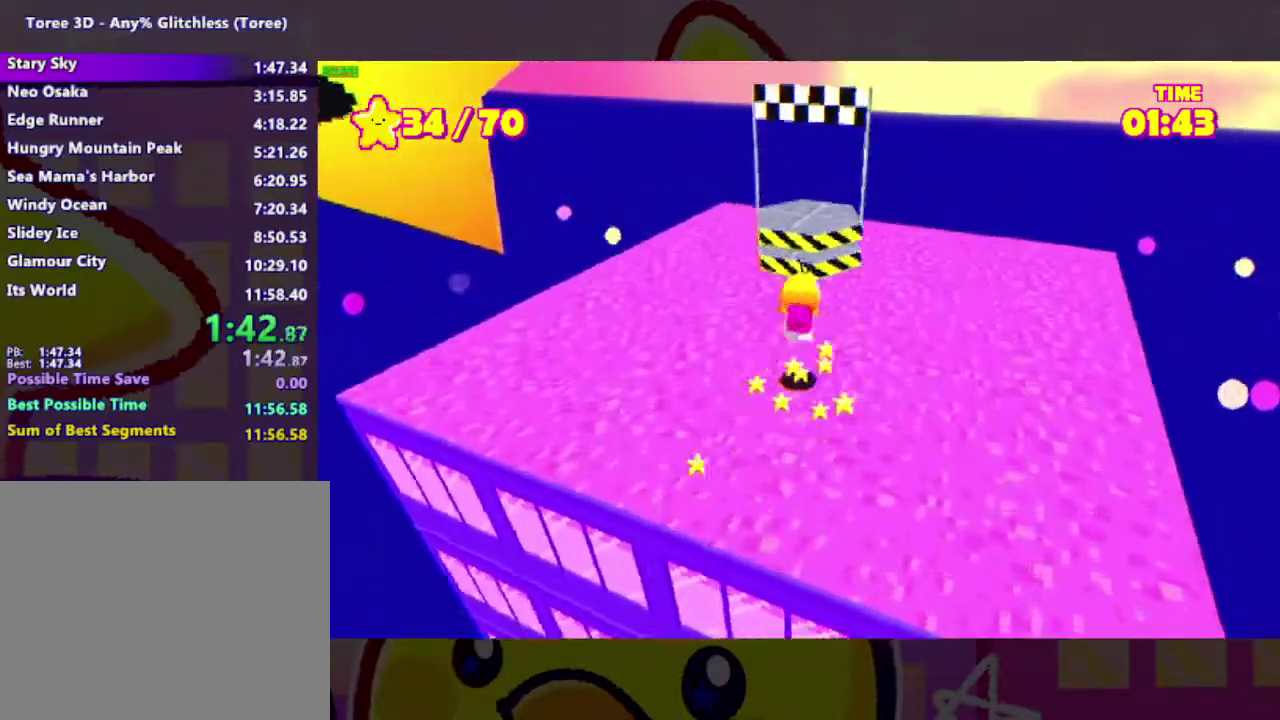
{"buttons": [], "right_stick": "center", "events": [[33, "A", "up"]]}